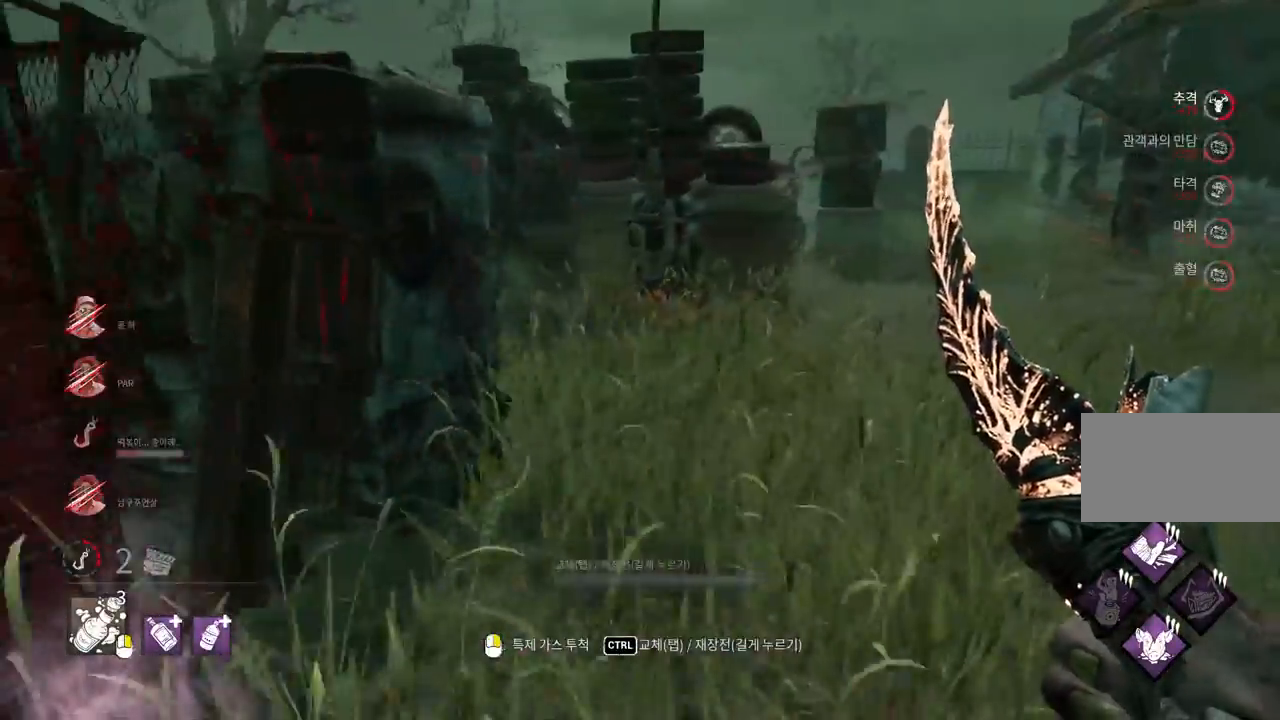
Gameplay with keyboard and mouse; each line is a JSON object with the keys and mouse buttons held at the frame after it. "events" lists presses ("down") and releases ("up") of "a", "ctrl", "d", "e", "q", "s", "shift", "space", "w", "mouse_left", "mouse_wheel", "mouse_right", "mouse_mb4" and "mouse_mb5" between this image and that frame as [ms after this image, input, new state], when the widget could be followed in between. "mouse_left", "mouse_wheel", "mouse_right", "mouse_mb4", "mouse_mb5" = the "left", "wheel", "right", "mb4", "mb5" buttons of the "mouse" list. No other keys are recorded. "wheel" means that the mouse wheel is clicked or scrolled. Mouse movement is not recorded.
{"keys": ["a"], "mouse": [], "events": [[117, "d", "up"], [217, "a", "down"], [433, "w", "up"]]}
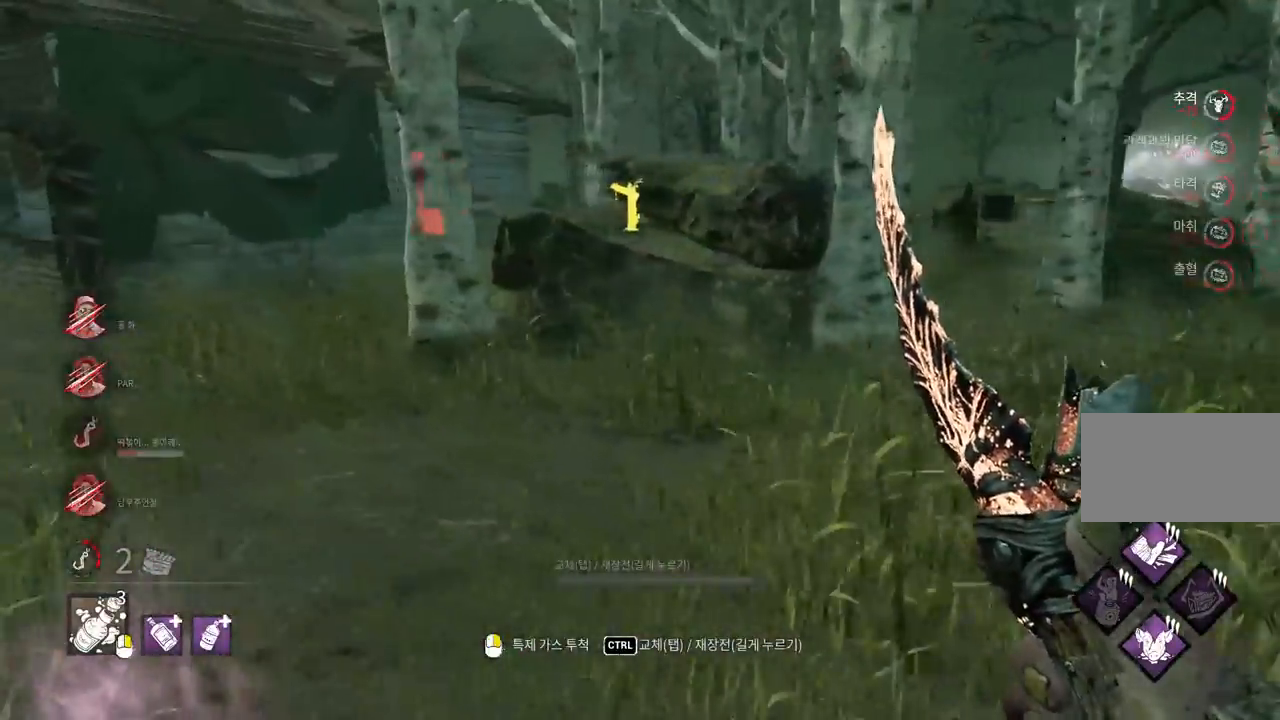
{"keys": ["w"], "mouse": [], "events": [[183, "w", "down"], [333, "a", "up"]]}
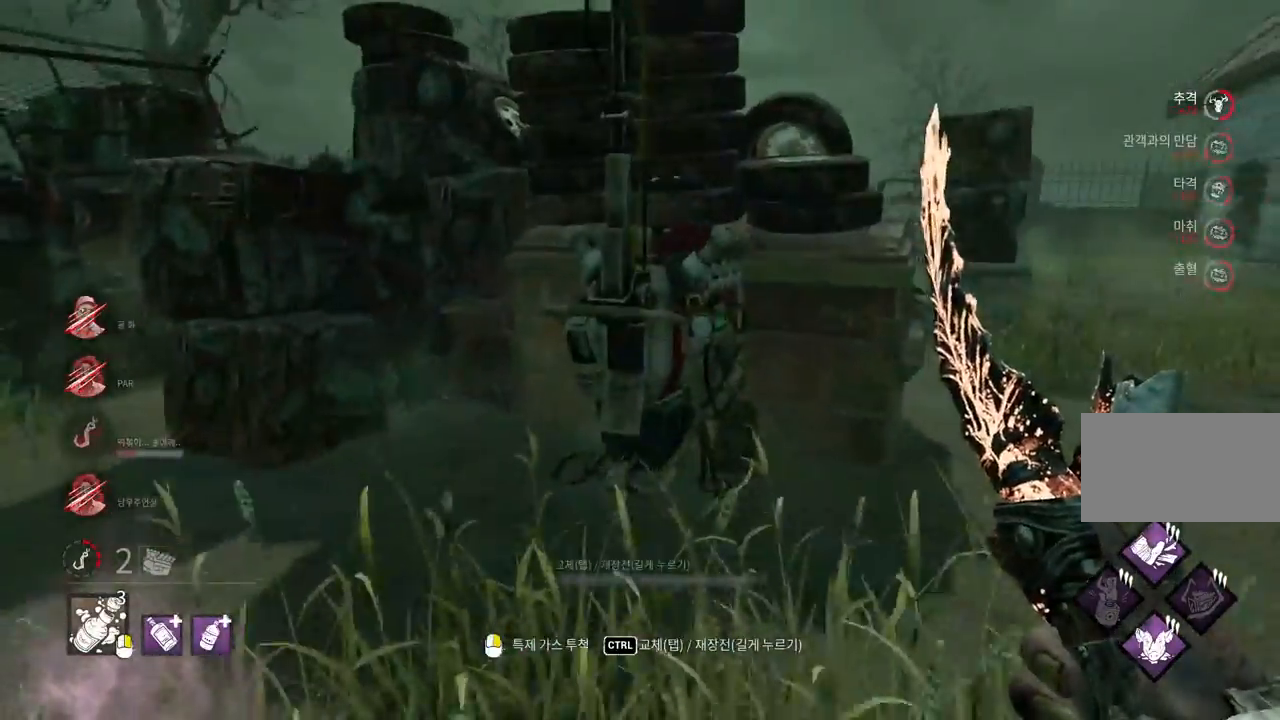
{"keys": ["w"], "mouse": [], "events": []}
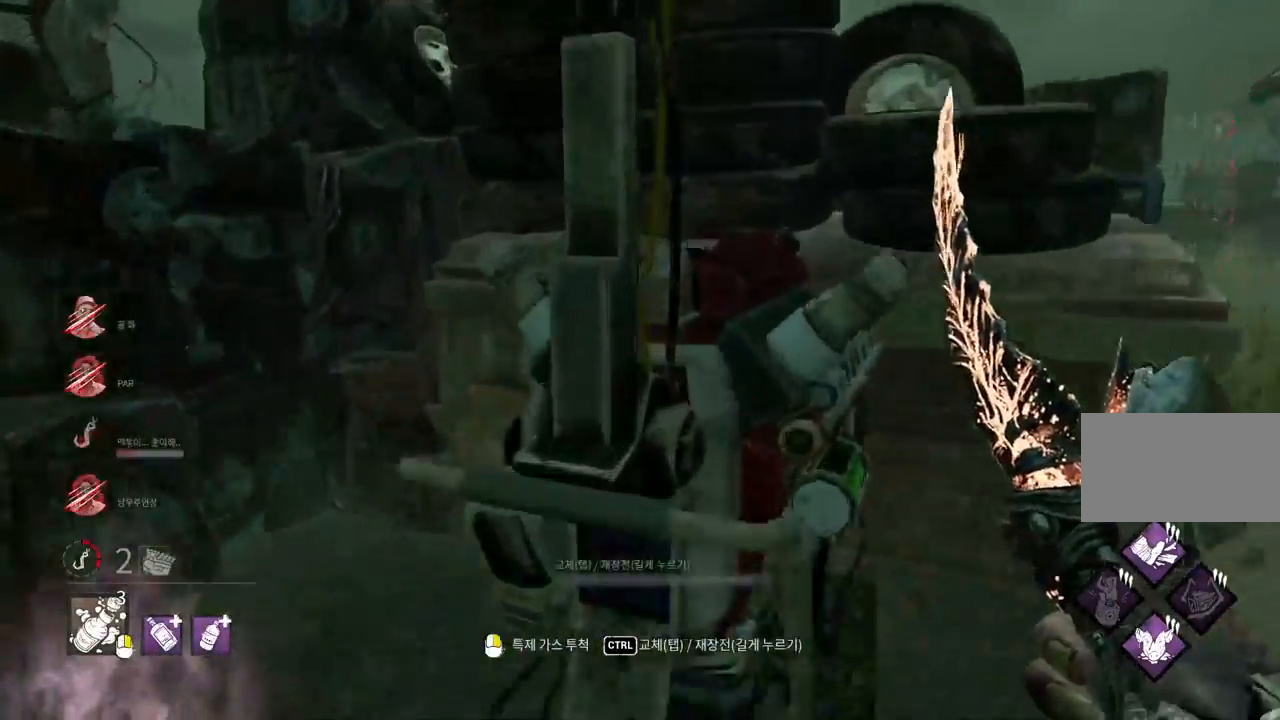
{"keys": ["s", "space"], "mouse": [], "events": [[183, "space", "down"], [217, "w", "up"], [367, "s", "down"]]}
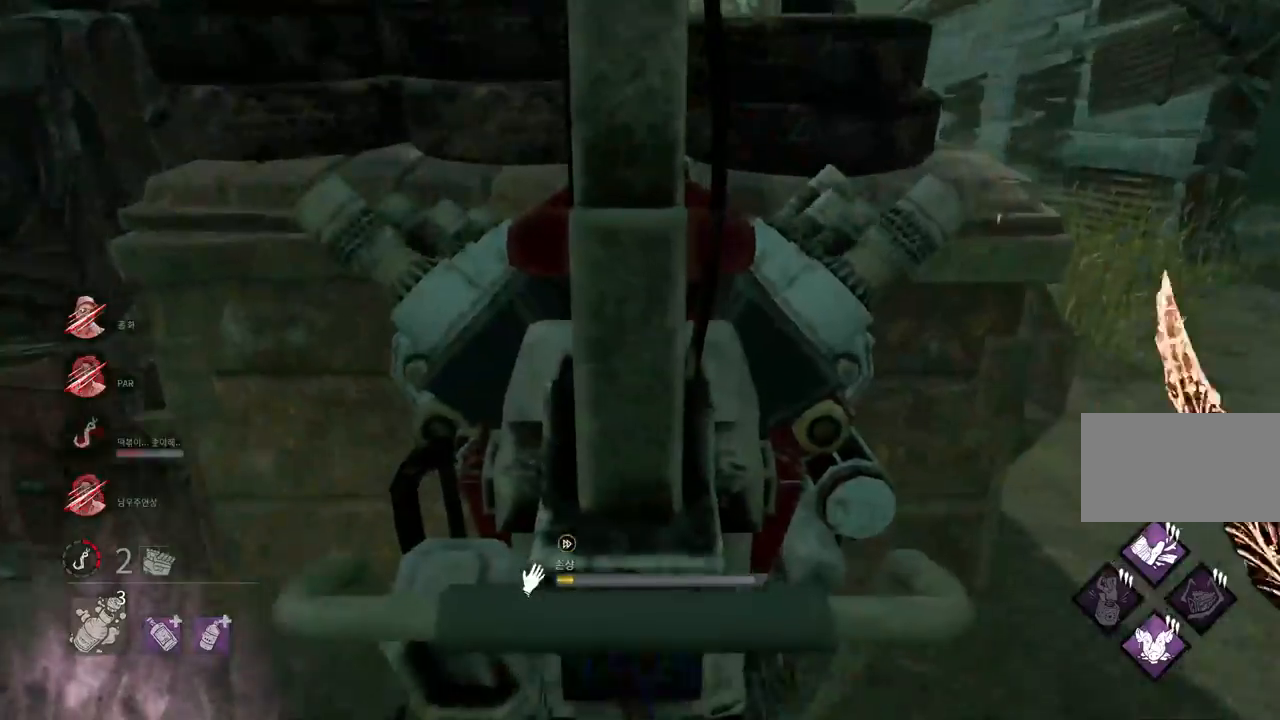
{"keys": ["s", "space"], "mouse": [], "events": []}
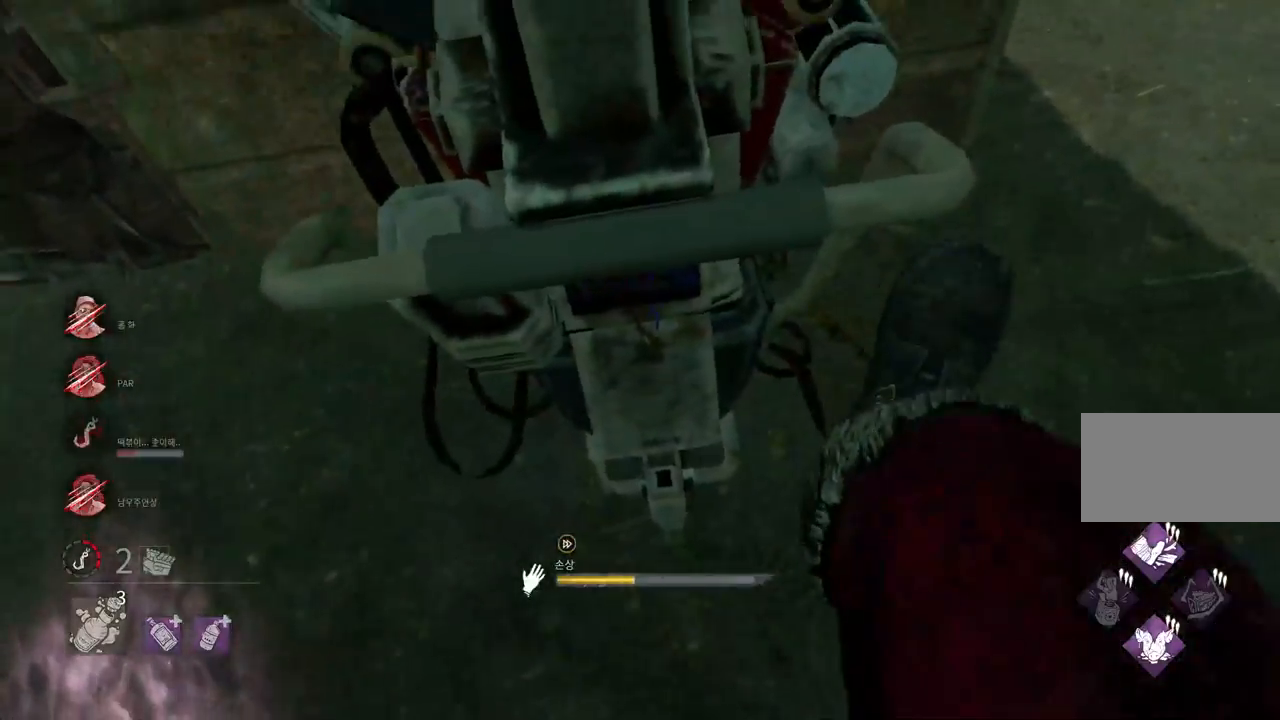
{"keys": ["d", "s", "space"], "mouse": [], "events": [[467, "d", "down"]]}
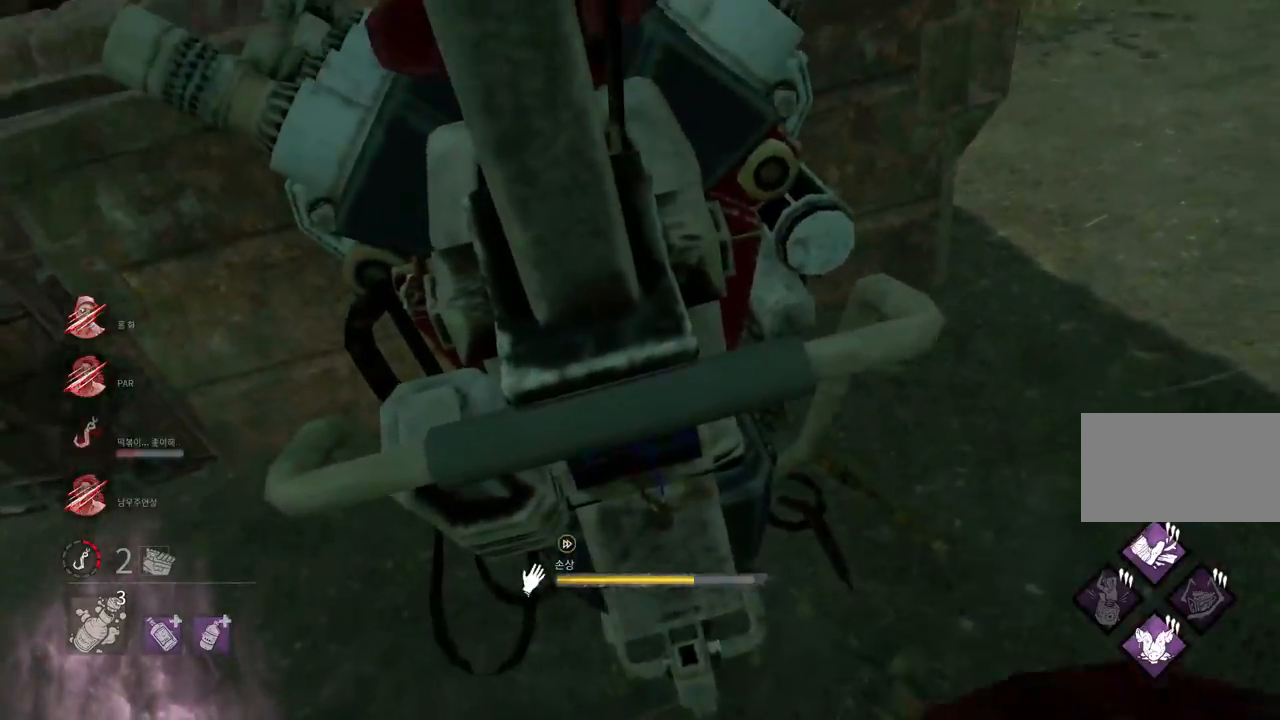
{"keys": ["d", "s", "space"], "mouse": [], "events": []}
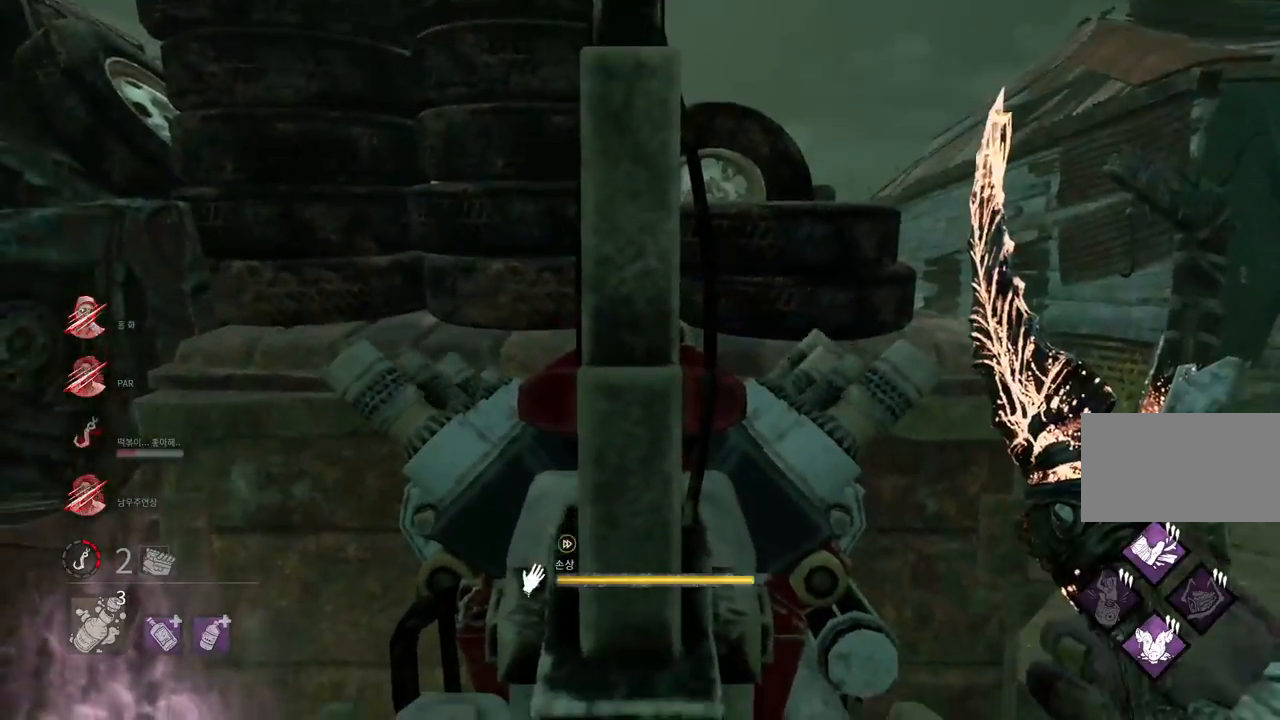
{"keys": ["ctrl", "w"], "mouse": [], "events": [[33, "s", "up"], [167, "w", "down"], [333, "d", "up"], [367, "space", "up"], [417, "ctrl", "down"]]}
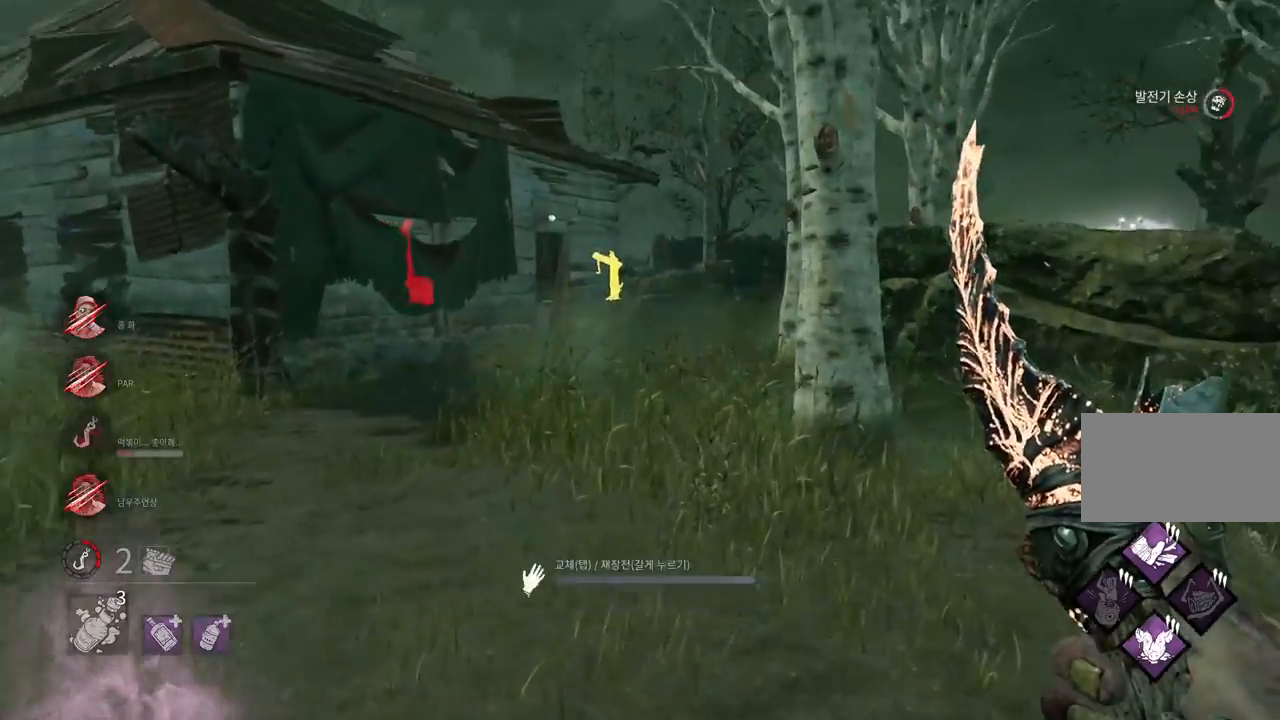
{"keys": ["w"], "mouse": ["right"]}
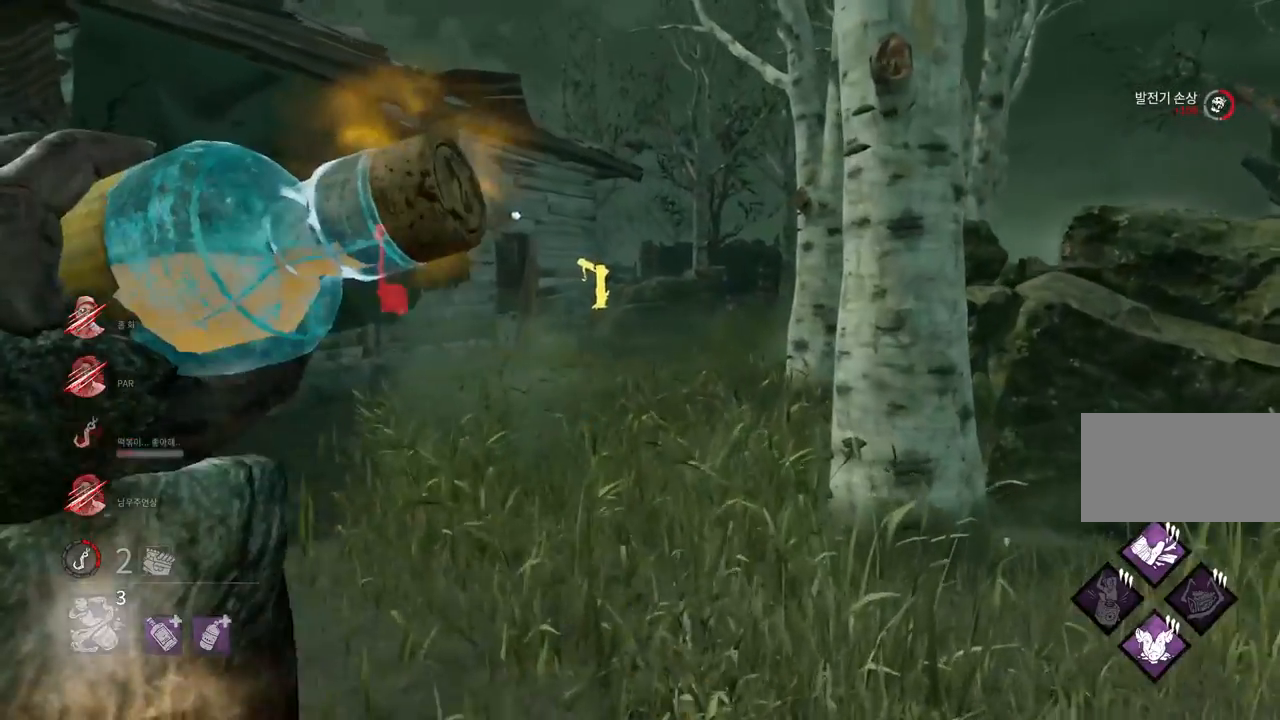
{"keys": ["w"], "mouse": ["right"], "events": [[233, "d", "down"], [300, "d", "up"]]}
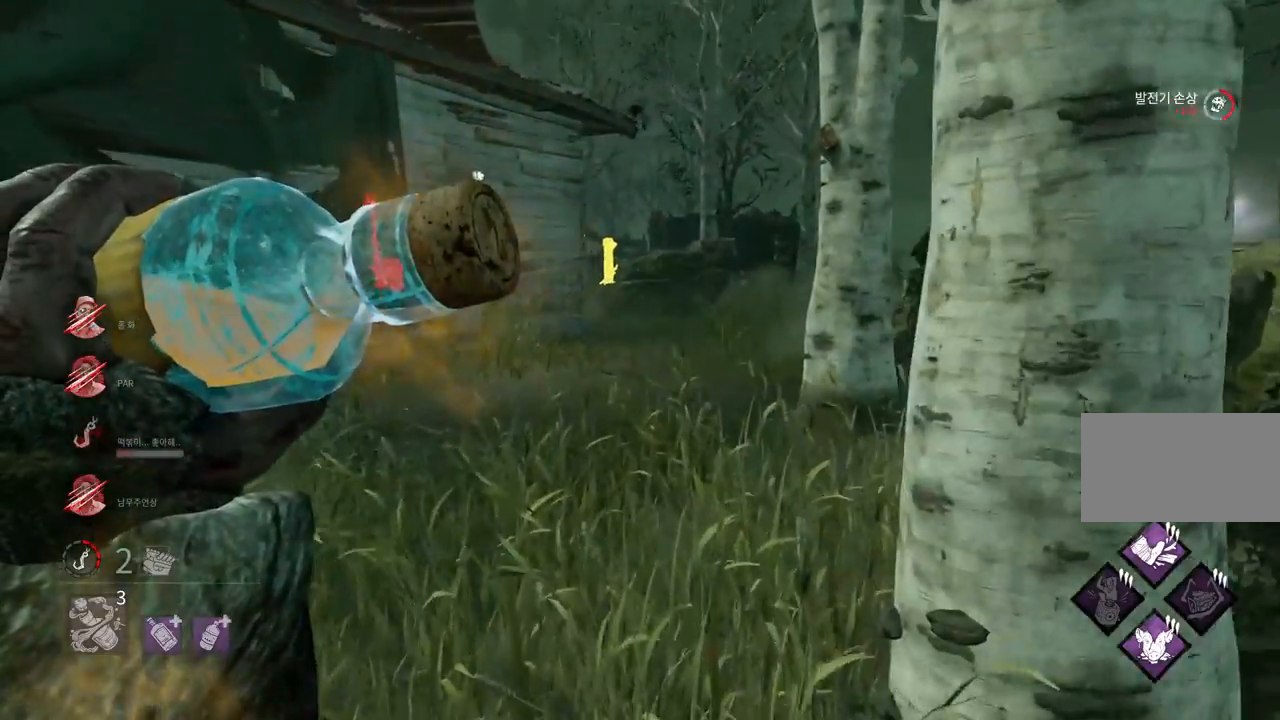
{"keys": ["w"], "mouse": [], "events": [[167, "mouse_right", "up"]]}
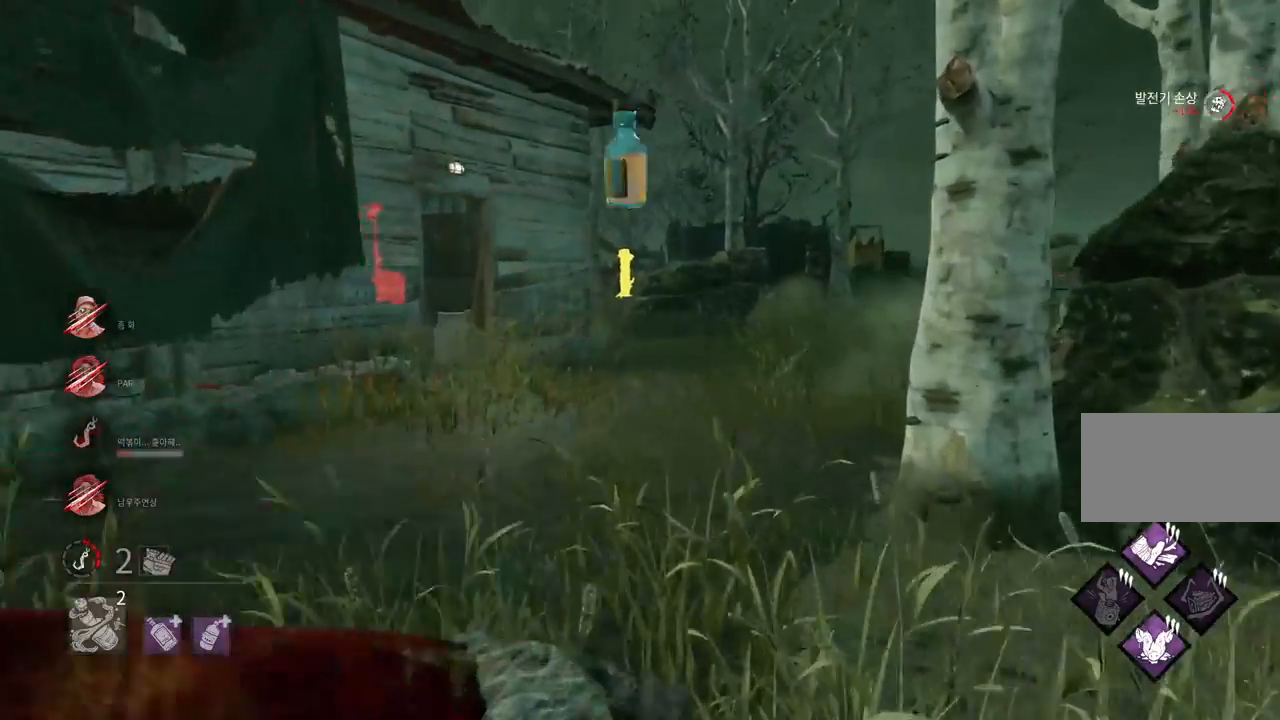
{"keys": ["w"], "mouse": [], "events": []}
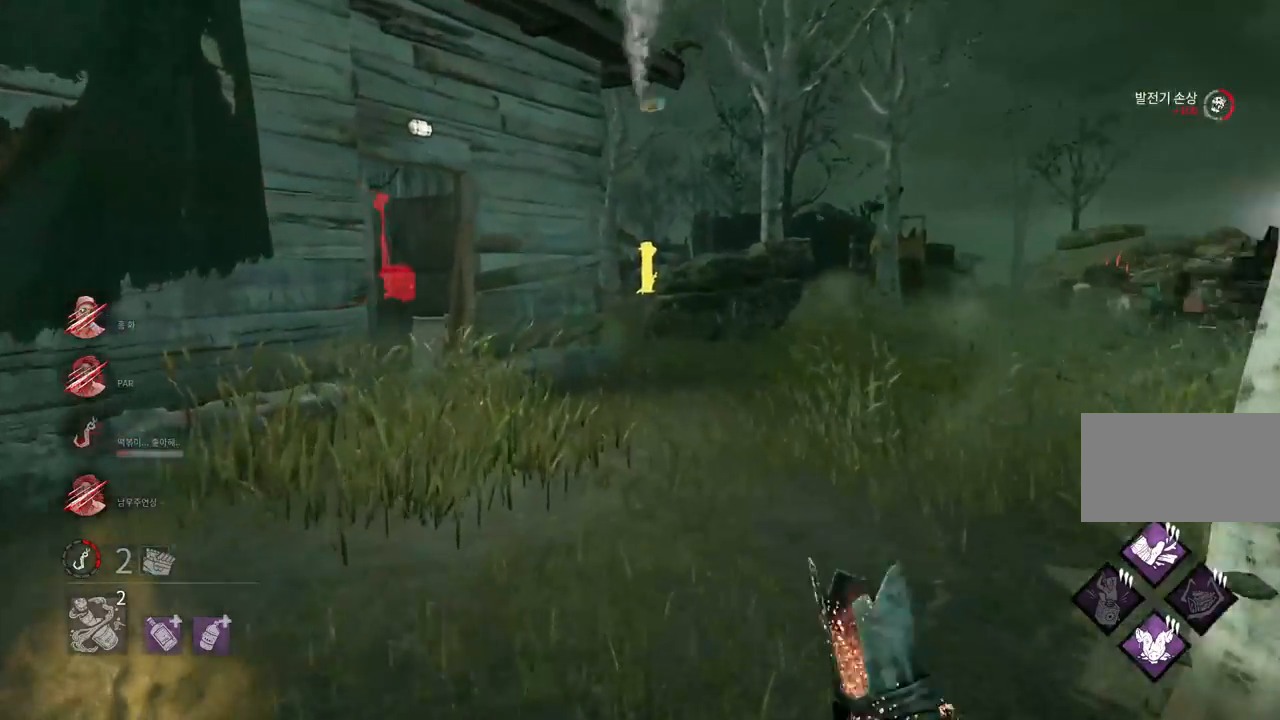
{"keys": ["w"], "mouse": [], "events": []}
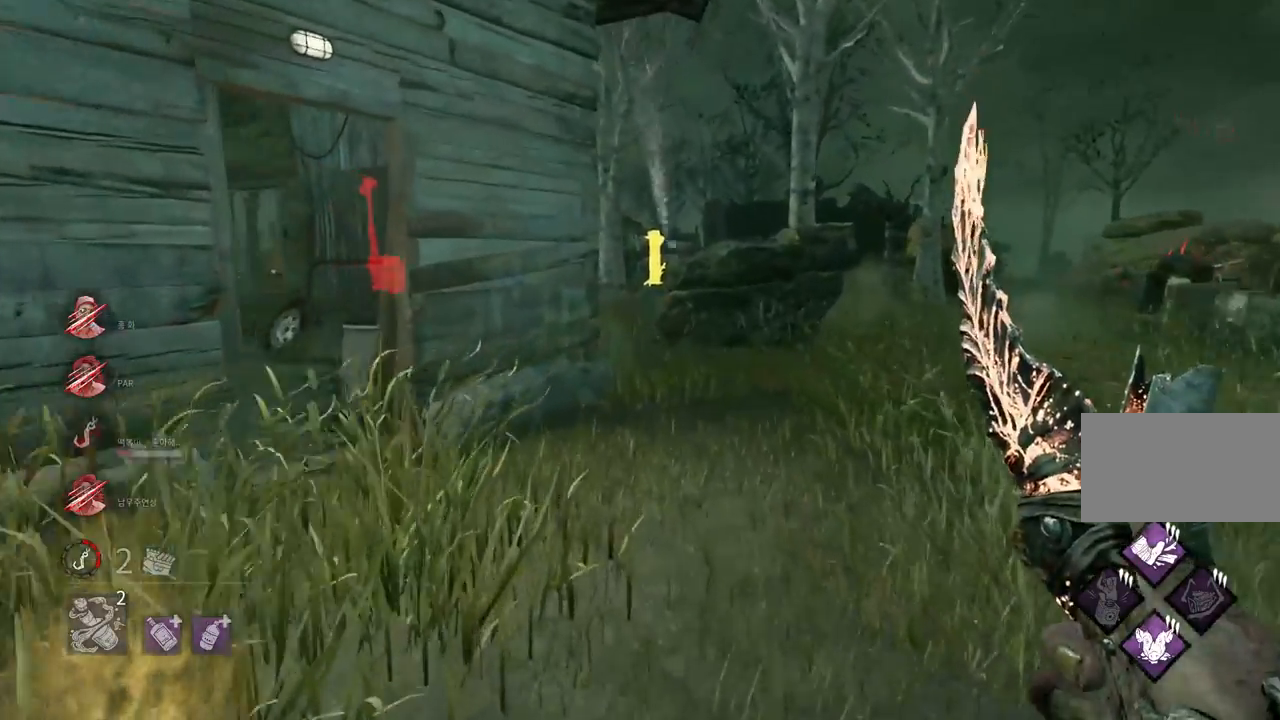
{"keys": ["w"], "mouse": [], "events": []}
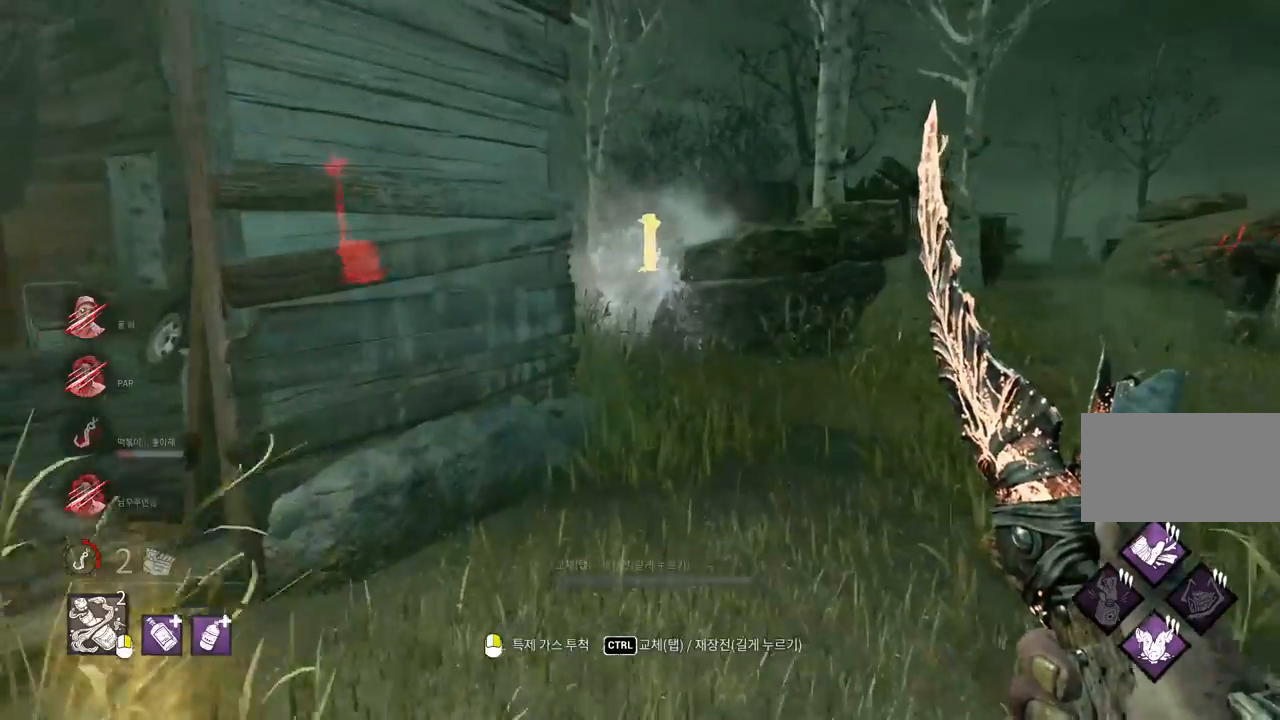
{"keys": ["w"], "mouse": [], "events": []}
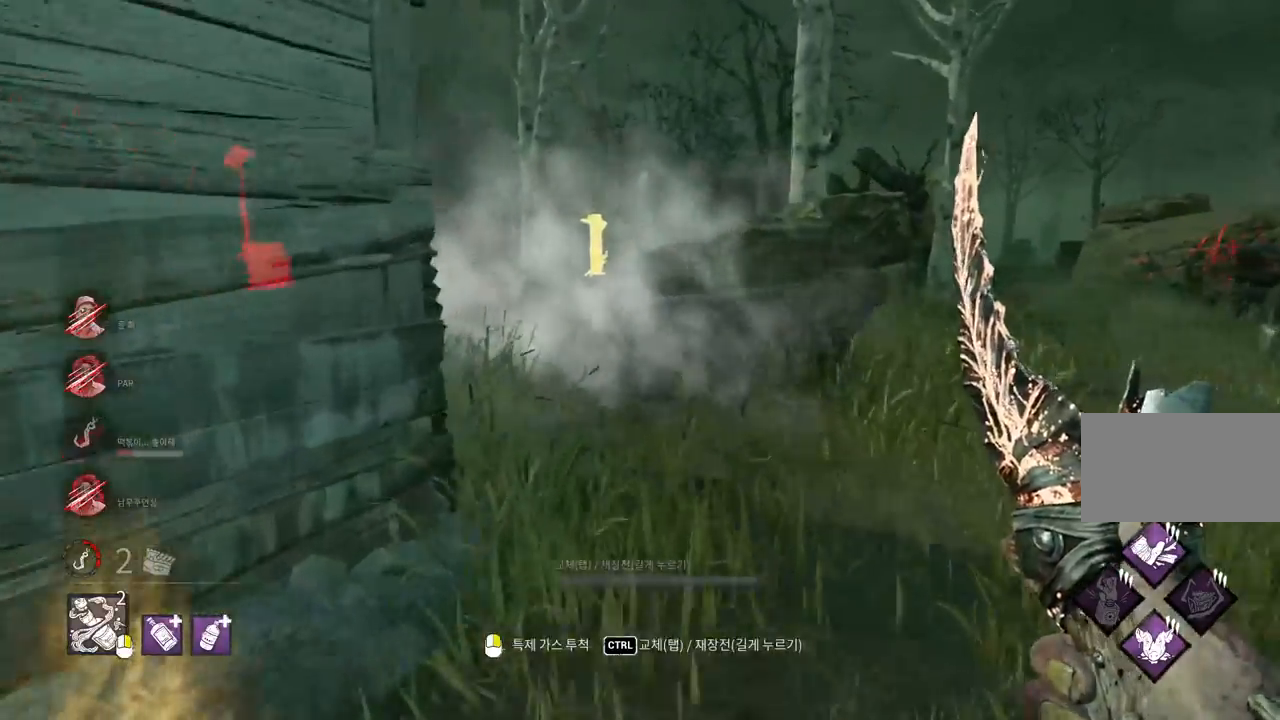
{"keys": ["ctrl", "w"], "mouse": [], "events": [[450, "ctrl", "down"]]}
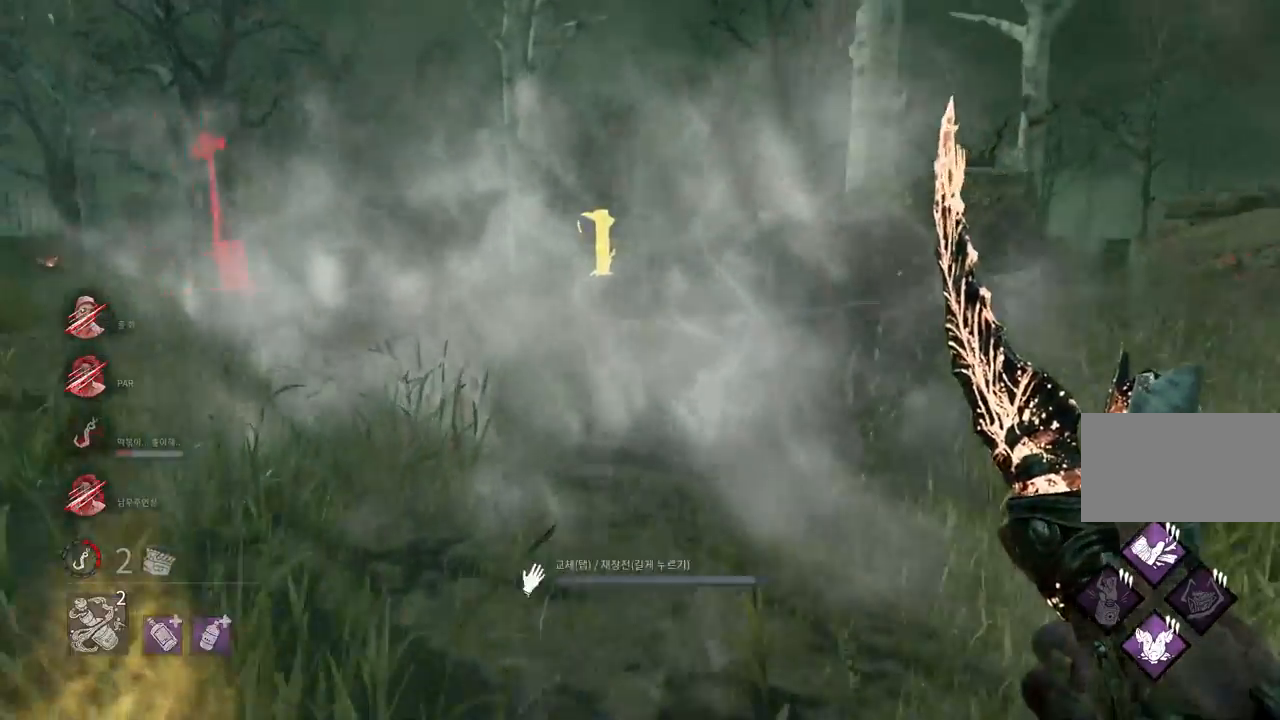
{"keys": ["w"], "mouse": ["right"], "events": [[83, "ctrl", "up"], [267, "mouse_right", "down"], [300, "a", "down"], [383, "a", "up"]]}
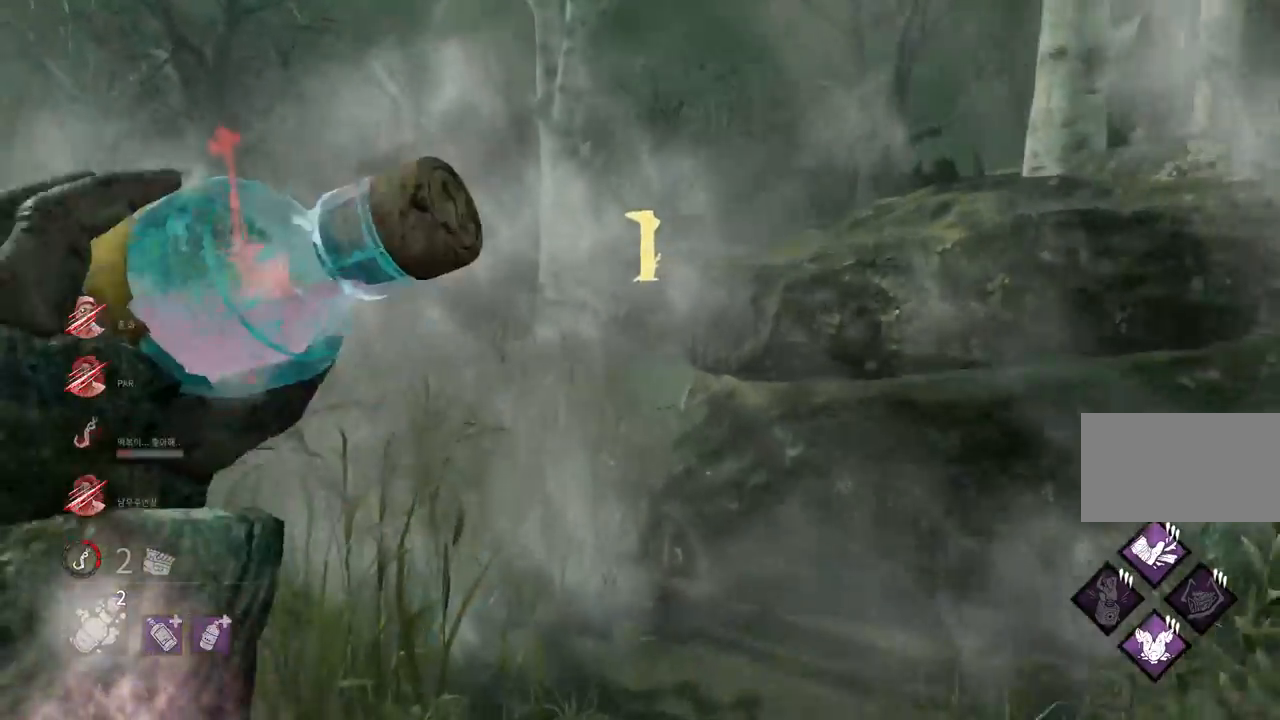
{"keys": ["a", "w"], "mouse": ["right"], "events": [[267, "a", "down"], [350, "a", "up"], [450, "a", "down"]]}
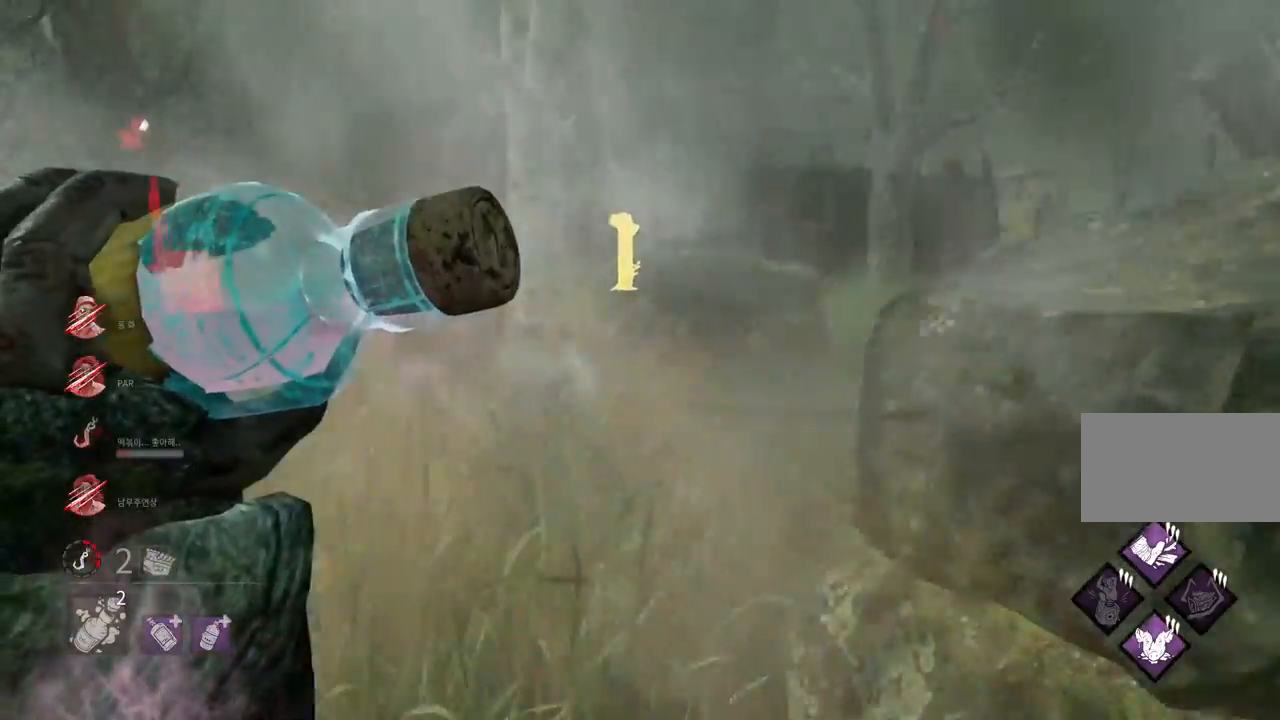
{"keys": ["w"], "mouse": ["right"], "events": [[17, "a", "up"], [383, "d", "down"], [500, "d", "up"]]}
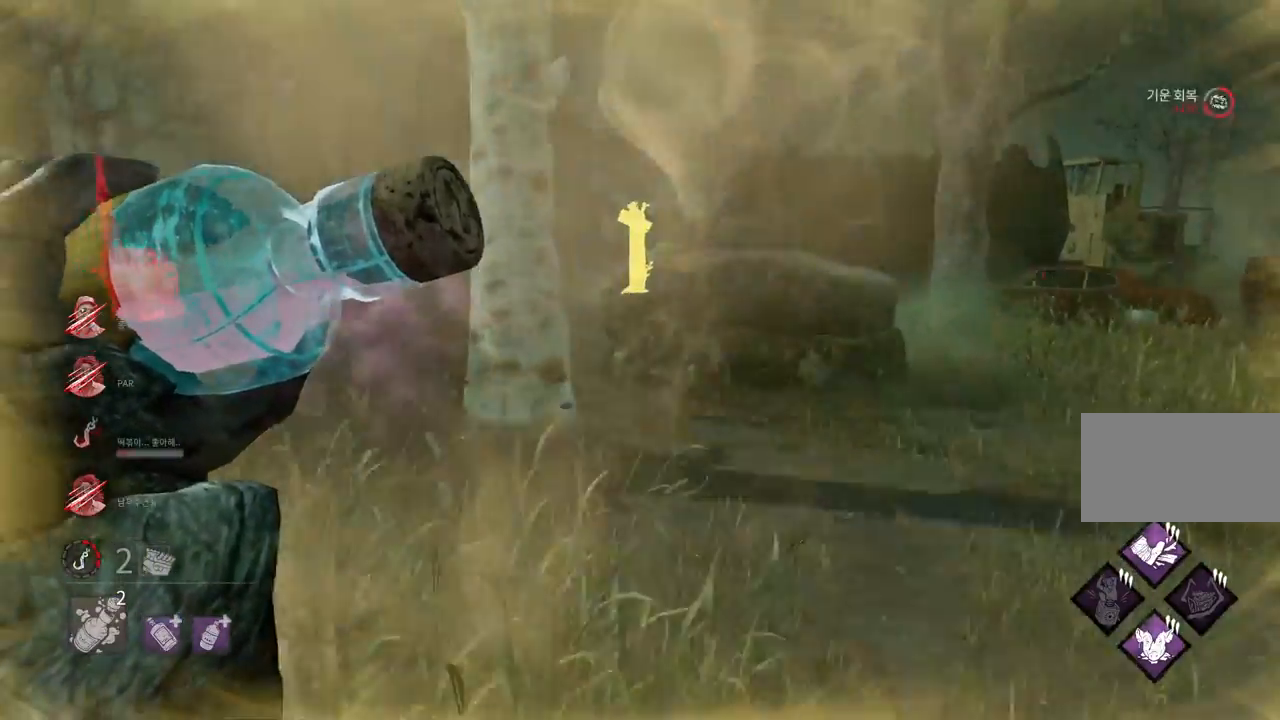
{"keys": ["w"], "mouse": [], "events": [[217, "mouse_right", "up"]]}
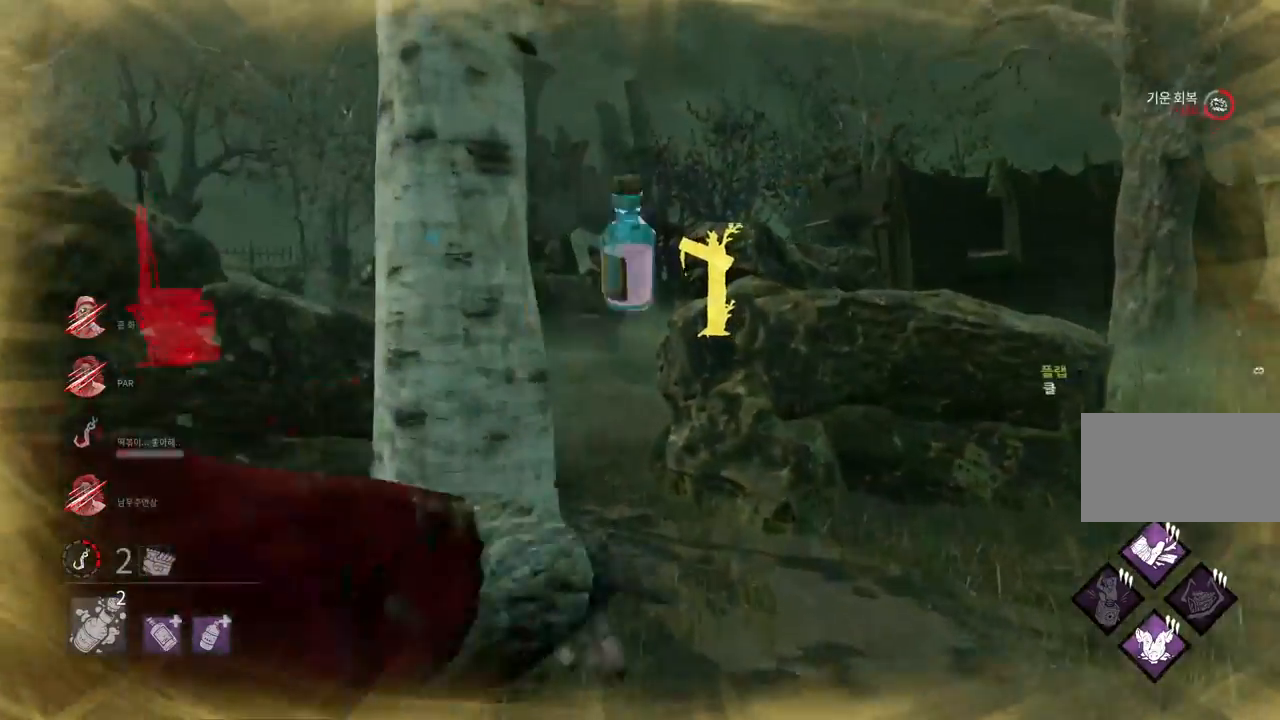
{"keys": ["w"], "mouse": [], "events": [[100, "d", "down"], [200, "d", "up"], [400, "d", "down"], [417, "d", "up"]]}
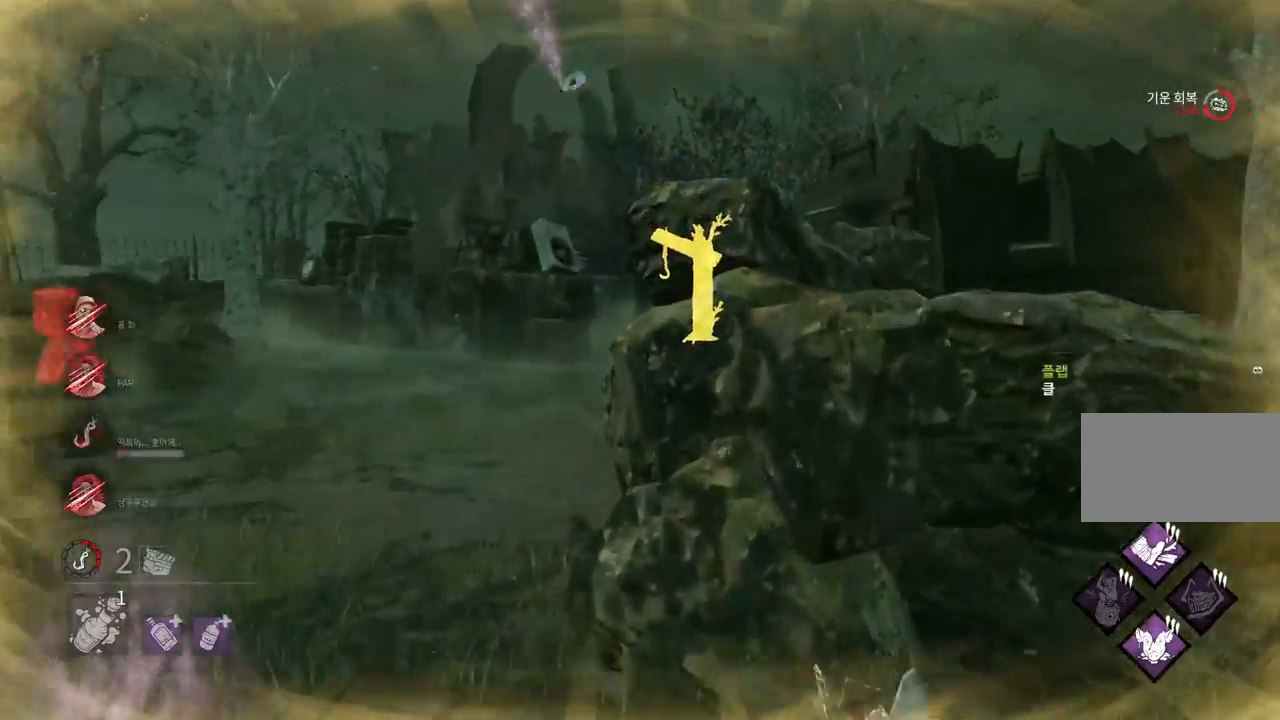
{"keys": ["a", "w"], "mouse": [], "events": [[67, "a", "down"], [217, "a", "up"], [233, "a", "down"], [250, "a", "up"], [267, "a", "down"], [350, "a", "up"], [417, "a", "down"]]}
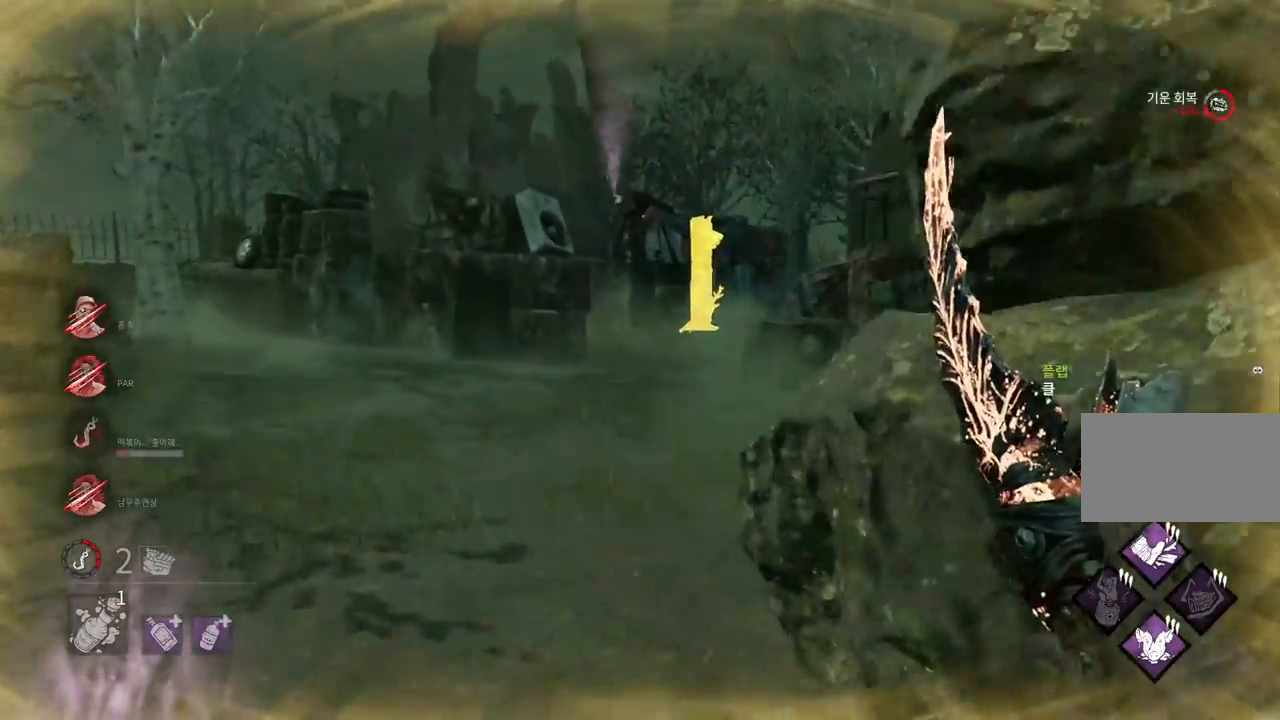
{"keys": ["w"], "mouse": [], "events": [[17, "a", "up"]]}
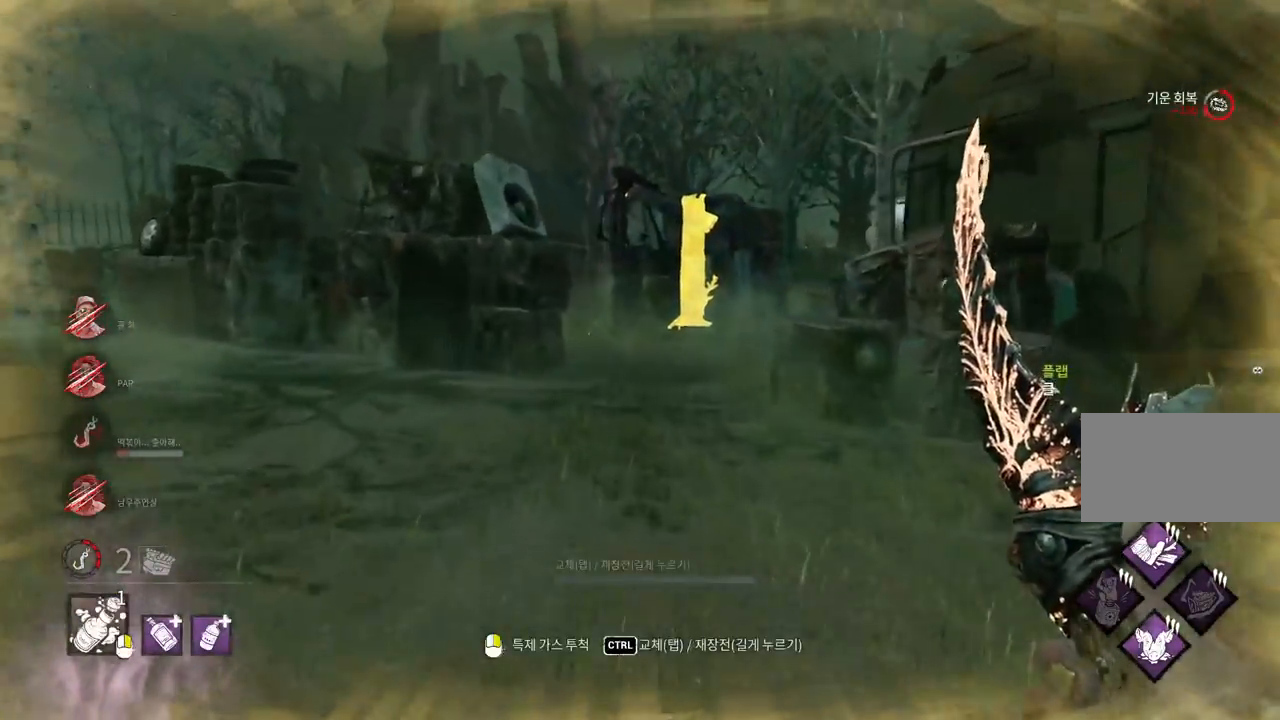
{"keys": ["w"], "mouse": [], "events": []}
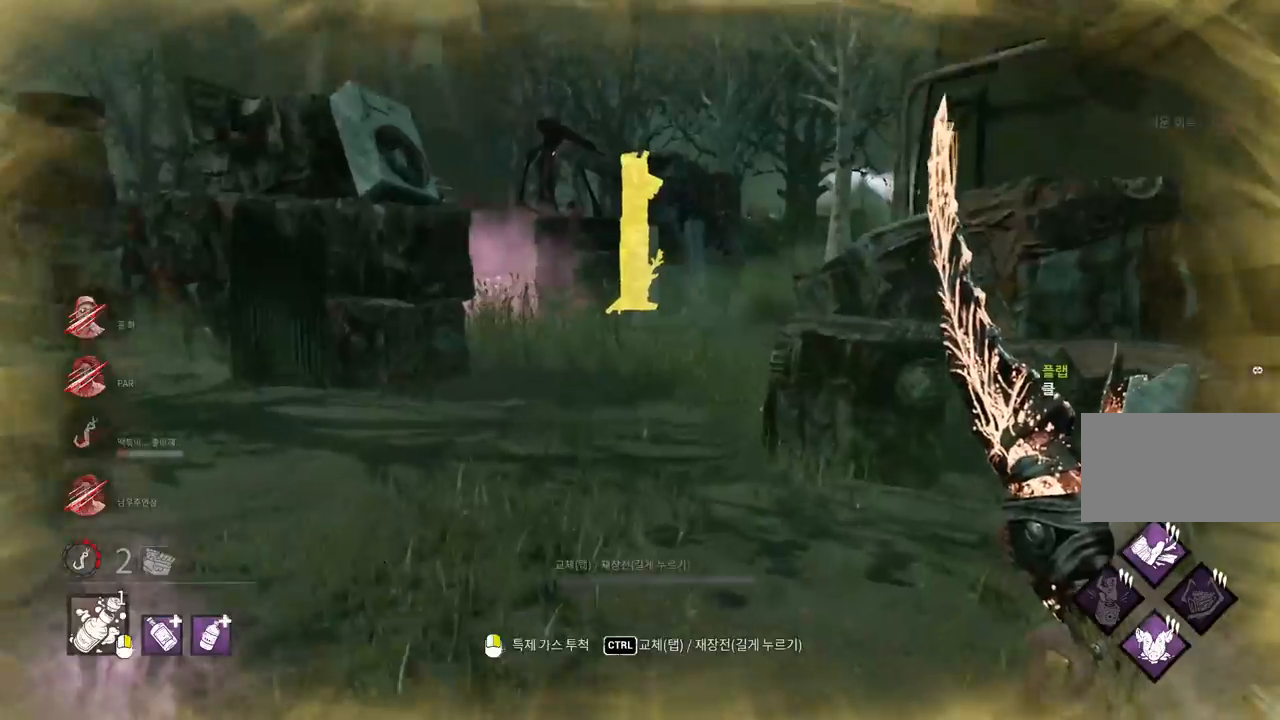
{"keys": ["a", "w"], "mouse": [], "events": [[333, "a", "down"], [433, "a", "up"], [500, "a", "down"]]}
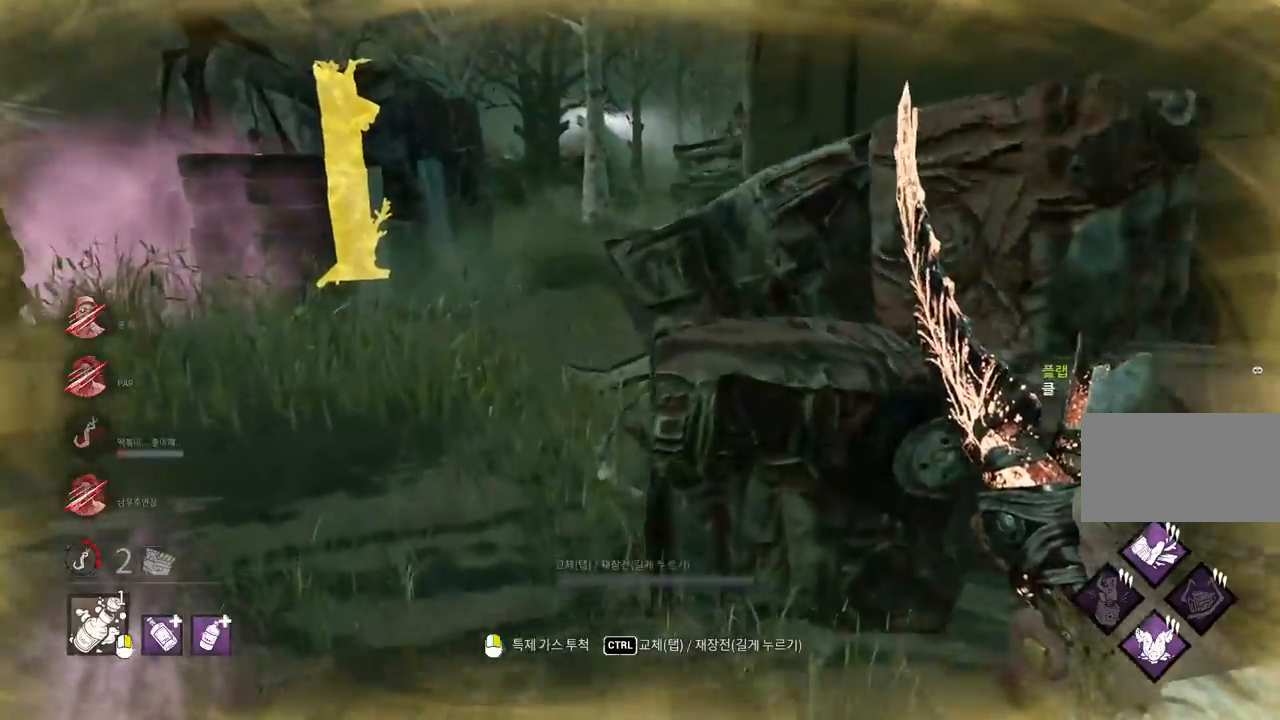
{"keys": ["a", "w"], "mouse": [], "events": [[83, "a", "up"], [150, "a", "down"], [217, "a", "up"], [450, "a", "down"]]}
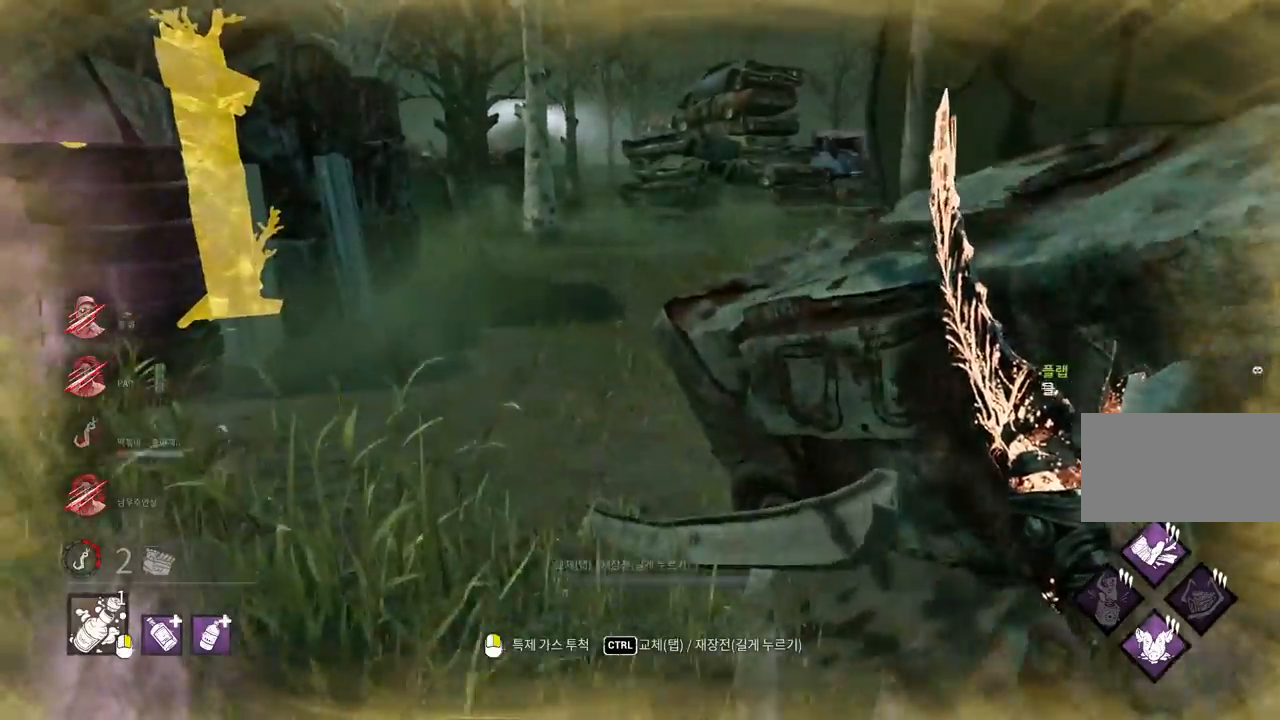
{"keys": ["a", "s"], "mouse": [], "events": [[83, "a", "up"], [183, "a", "down"], [333, "w", "up"], [483, "s", "down"]]}
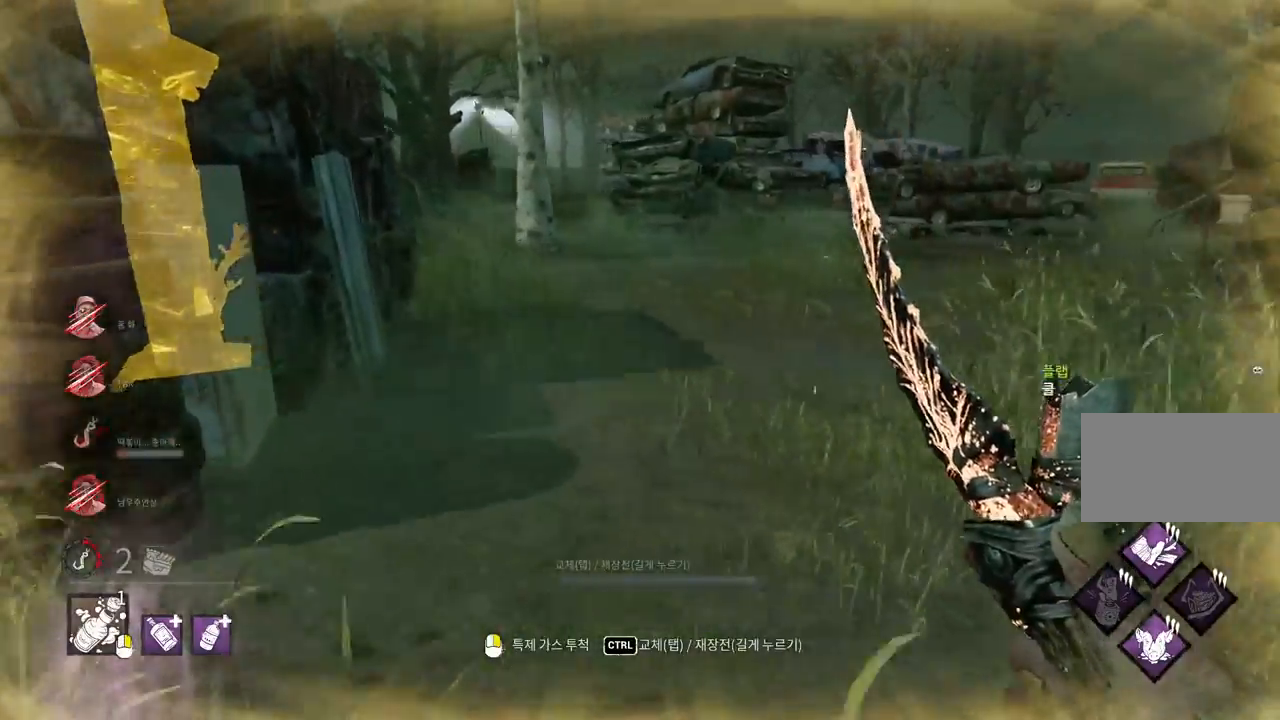
{"keys": ["d", "w"], "mouse": [], "events": [[33, "a", "up"], [67, "d", "down"], [317, "s", "up"], [433, "w", "down"]]}
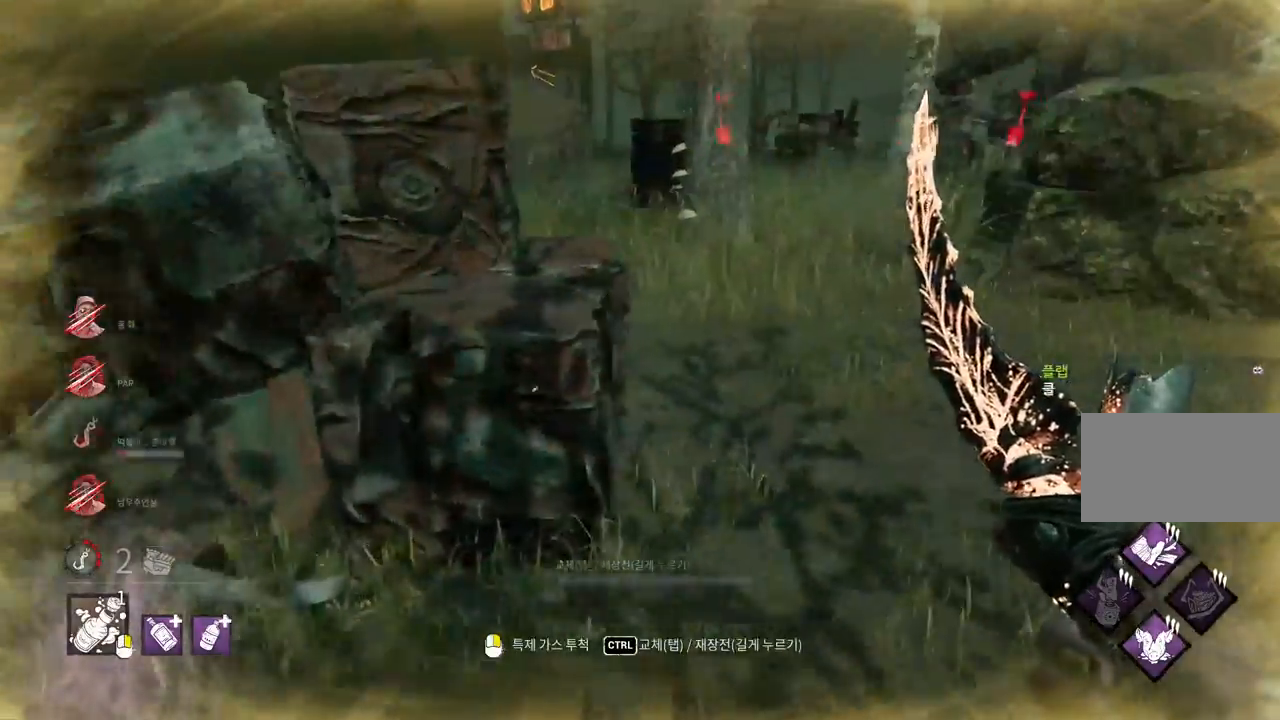
{"keys": ["d", "w"], "mouse": [], "events": [[133, "d", "up"], [233, "d", "down"], [333, "d", "up"], [433, "d", "down"]]}
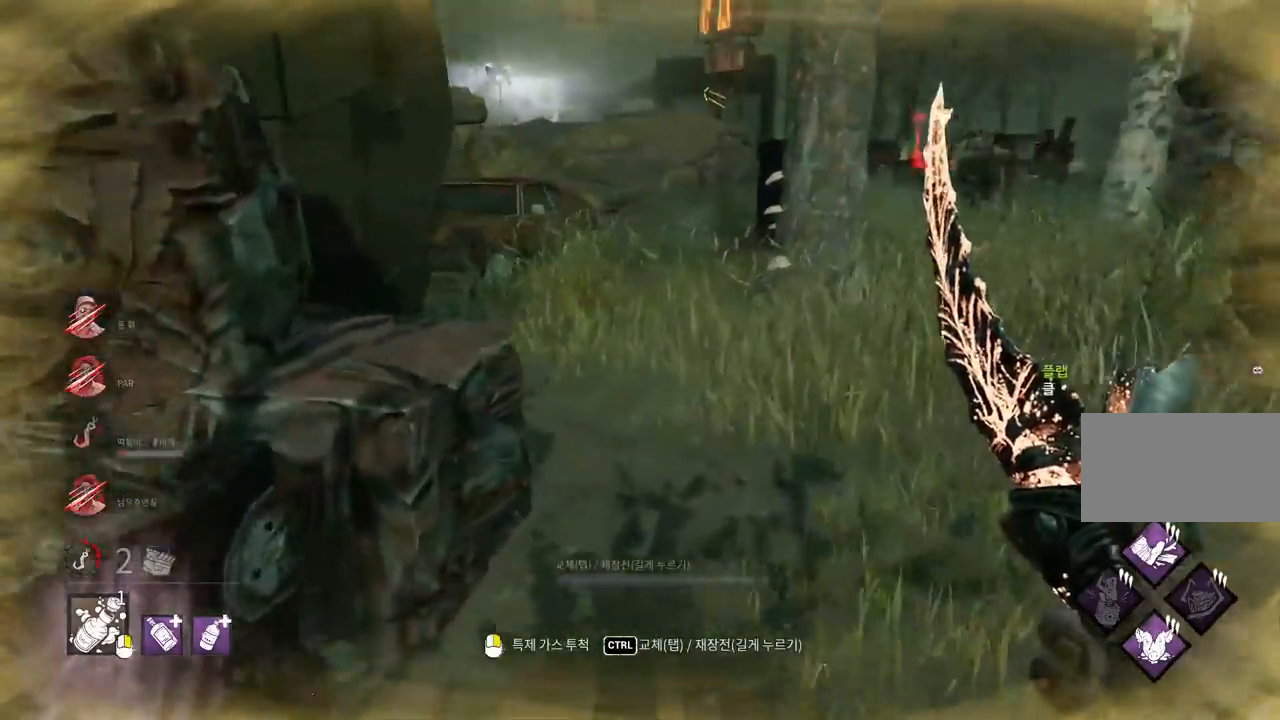
{"keys": ["a"], "mouse": [], "events": [[17, "d", "up"], [100, "d", "down"], [200, "d", "up"], [367, "a", "down"], [450, "w", "up"]]}
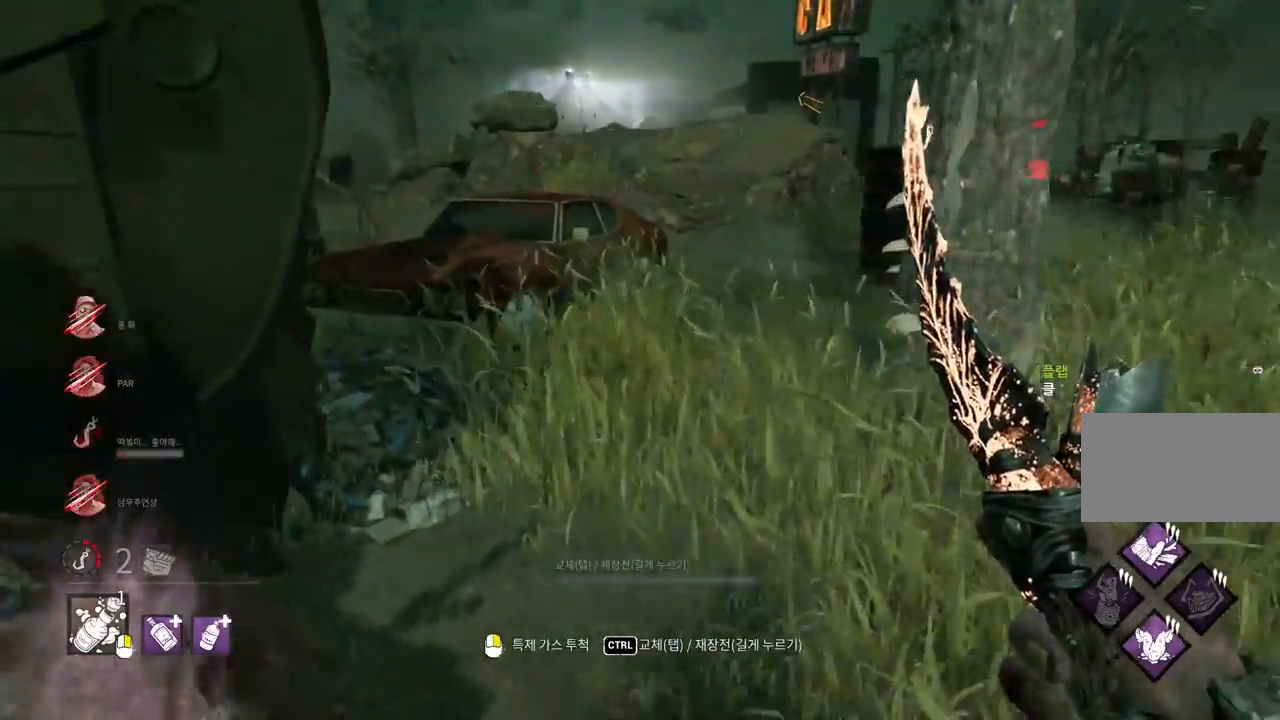
{"keys": ["a", "w"], "mouse": [], "events": [[67, "s", "down"], [283, "s", "up"], [400, "w", "down"]]}